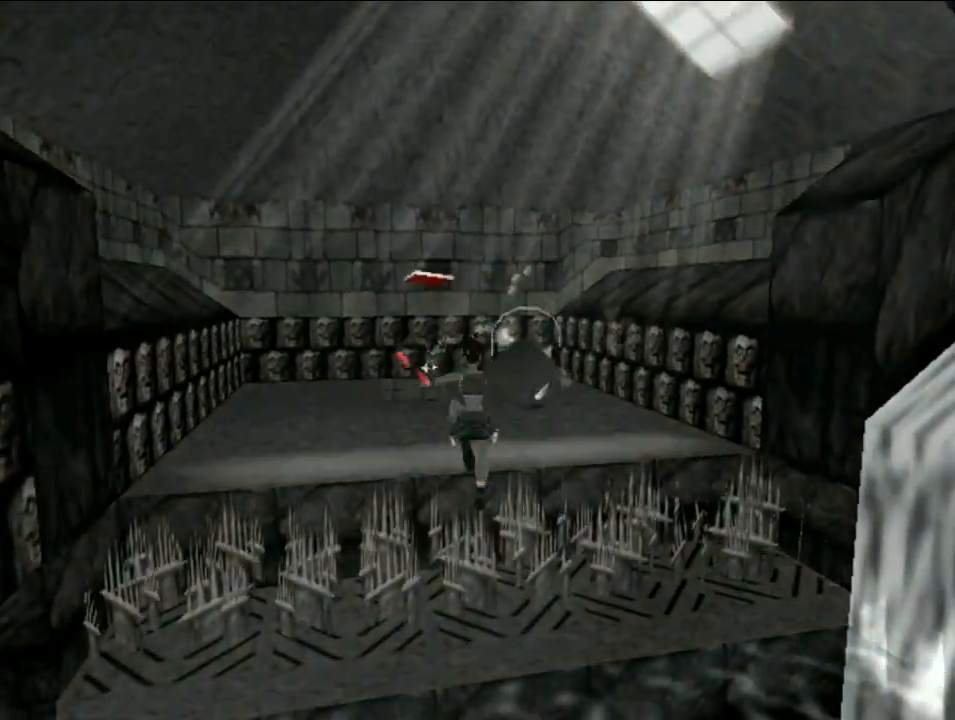
Gameplay with keyboard; each line is a JSON object with the keys held at the frame after it. "events" lists presses ("down") and releases ("up") of "0", "1", "2", "3", "4", "5", "6", "7", "8", "9", "act", "crouch", "dash", "down", "flare", "gun", "inv", "jump", "left", "look", "right", "roll", "sl", "sr", "up" and "walk" between this image and that frame as [ms after this image, input, new state], when the widget could be followed in between. No other keys are recorded. Mouse input is not recorded. Key names are as the overlay labels them; some are game actions (e.g. jump) rather than physical keys. Not read: other_keys.
{"keys": [], "events": [[235, "0", "down"], [302, "0", "up"]]}
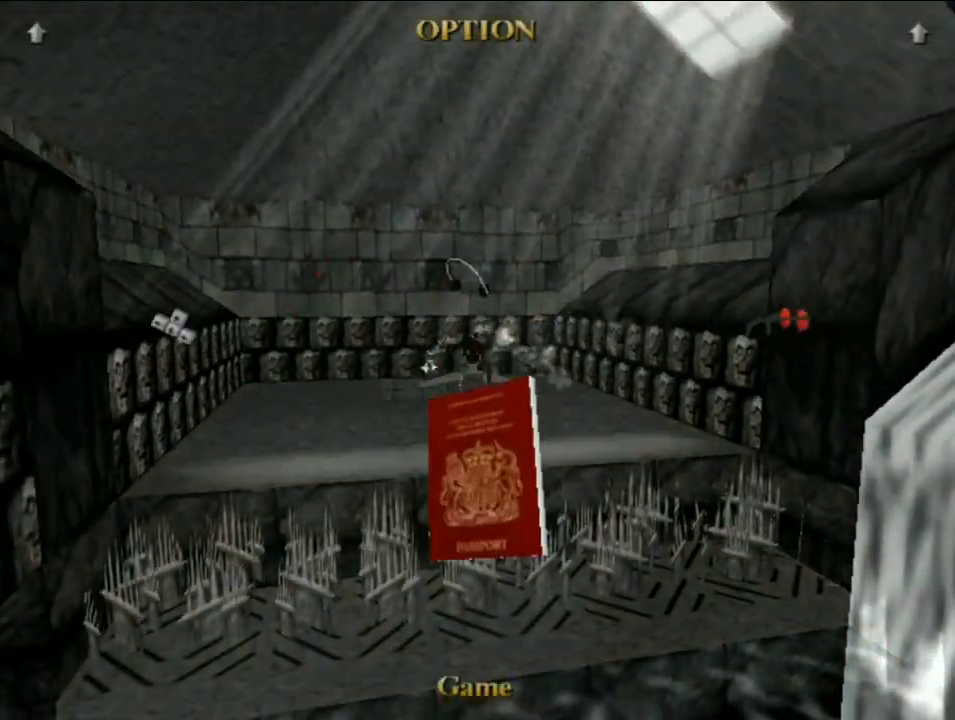
{"keys": [], "events": []}
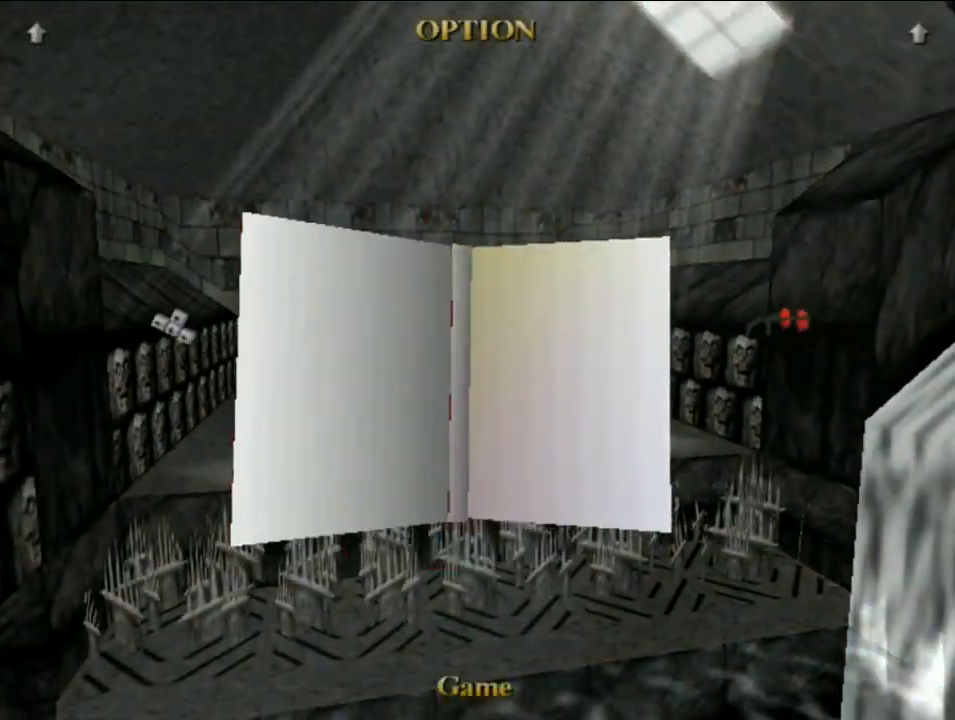
{"keys": [], "events": []}
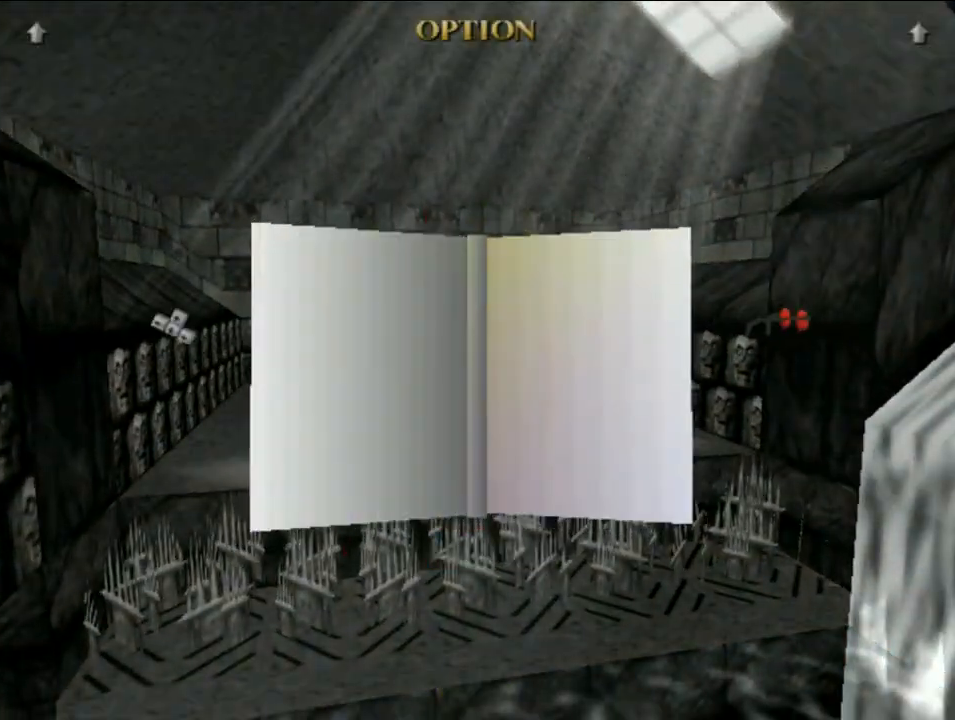
{"keys": [], "events": []}
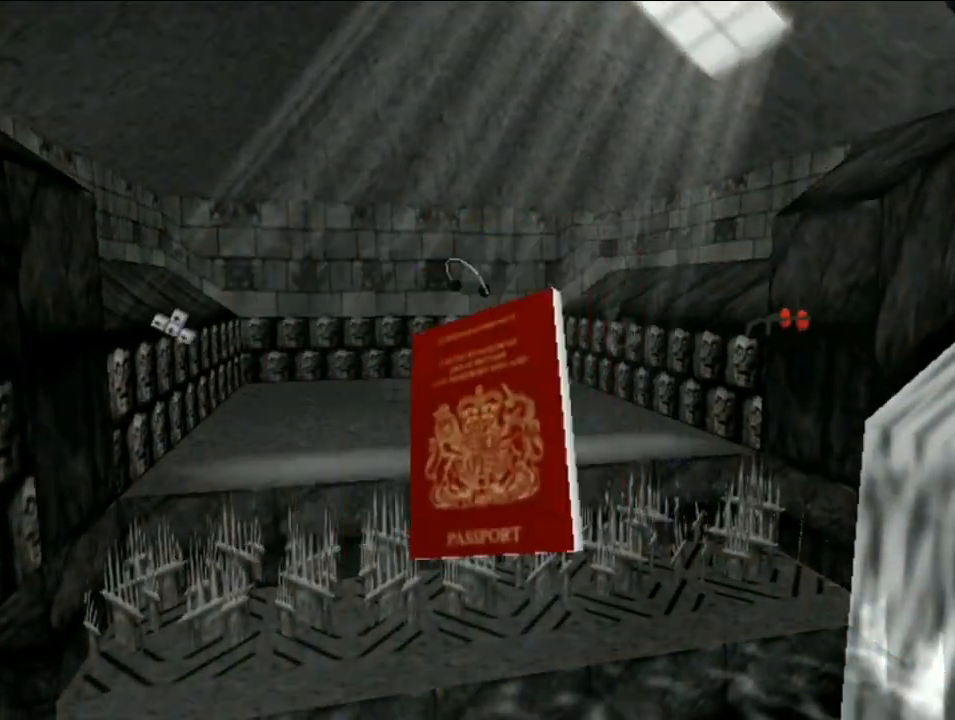
{"keys": [], "events": []}
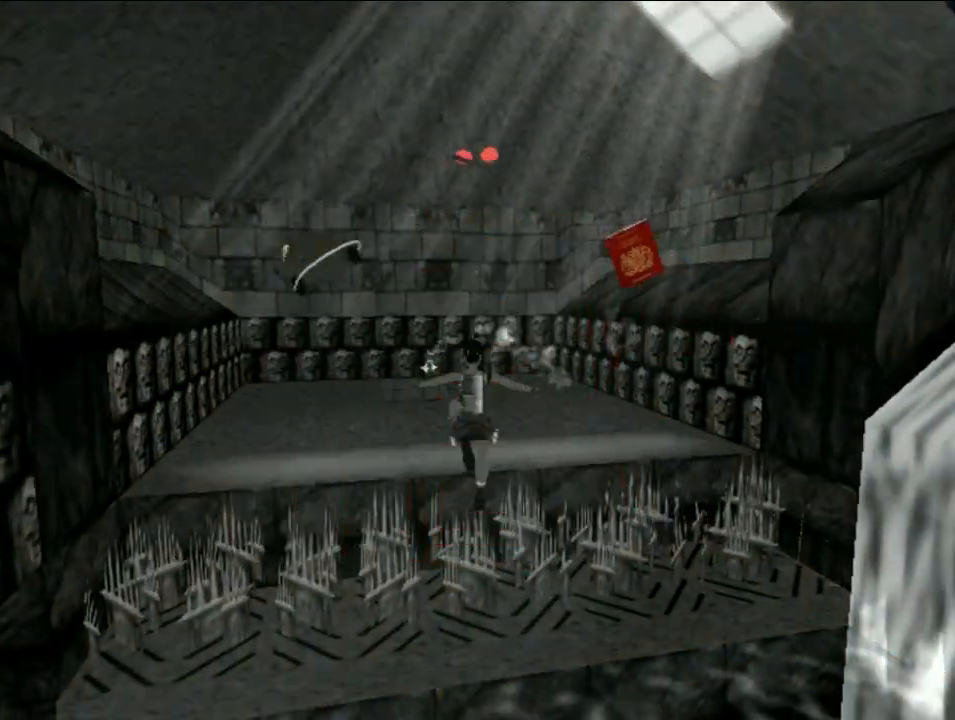
{"keys": [], "events": []}
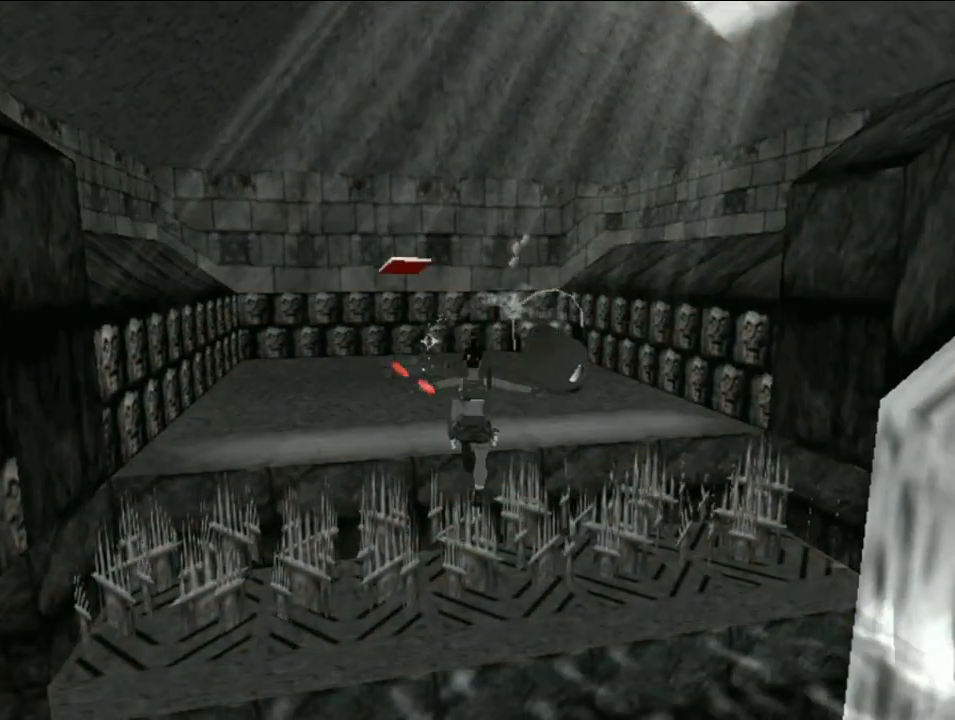
{"keys": [], "events": []}
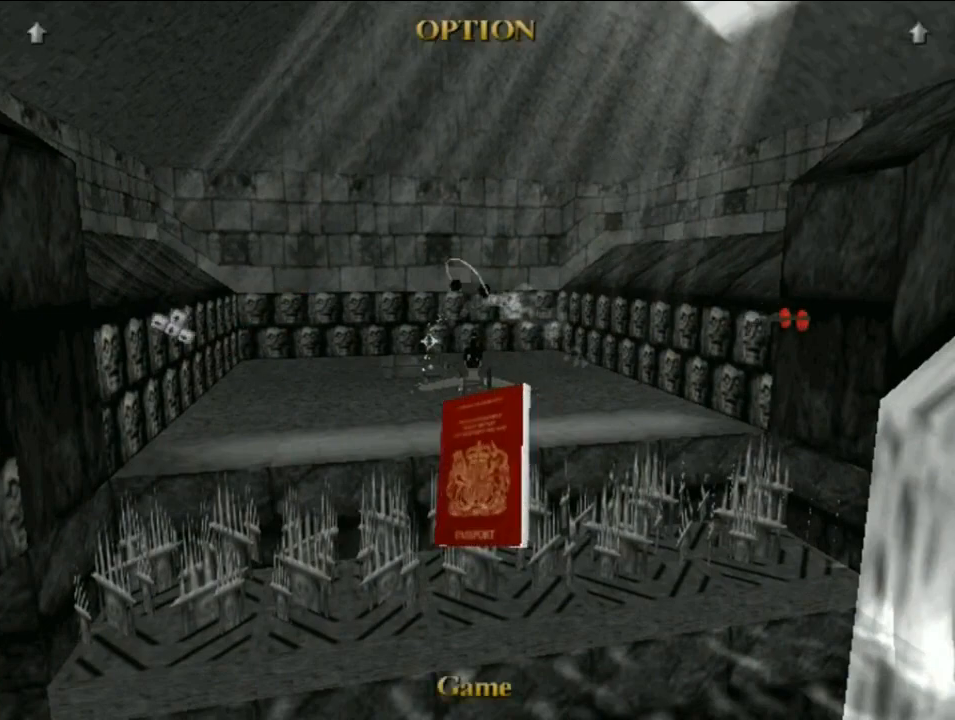
{"keys": [], "events": []}
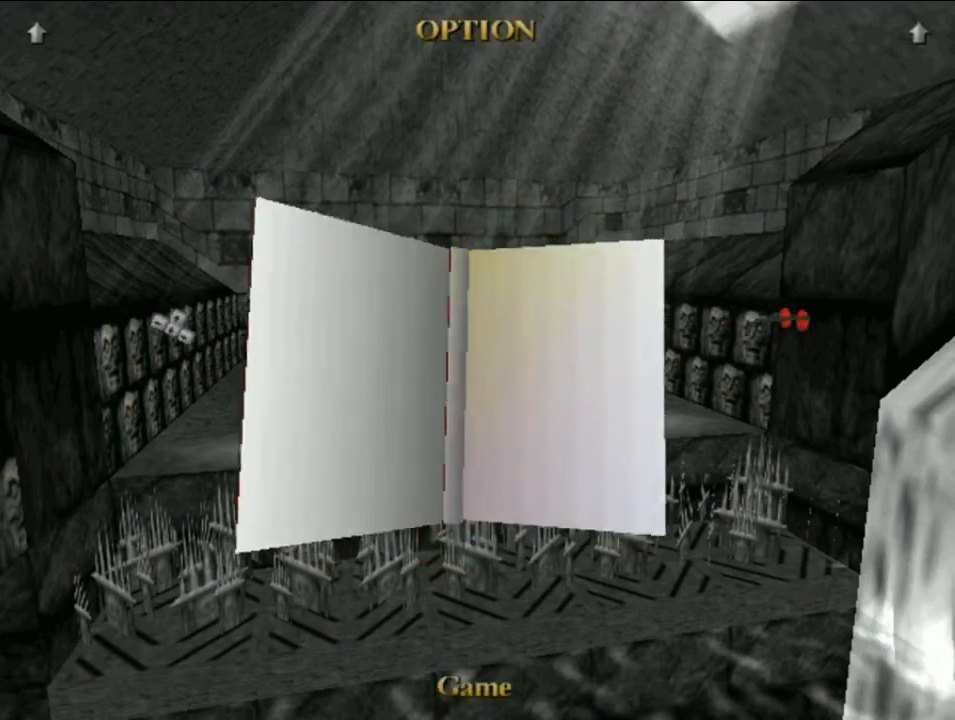
{"keys": [], "events": []}
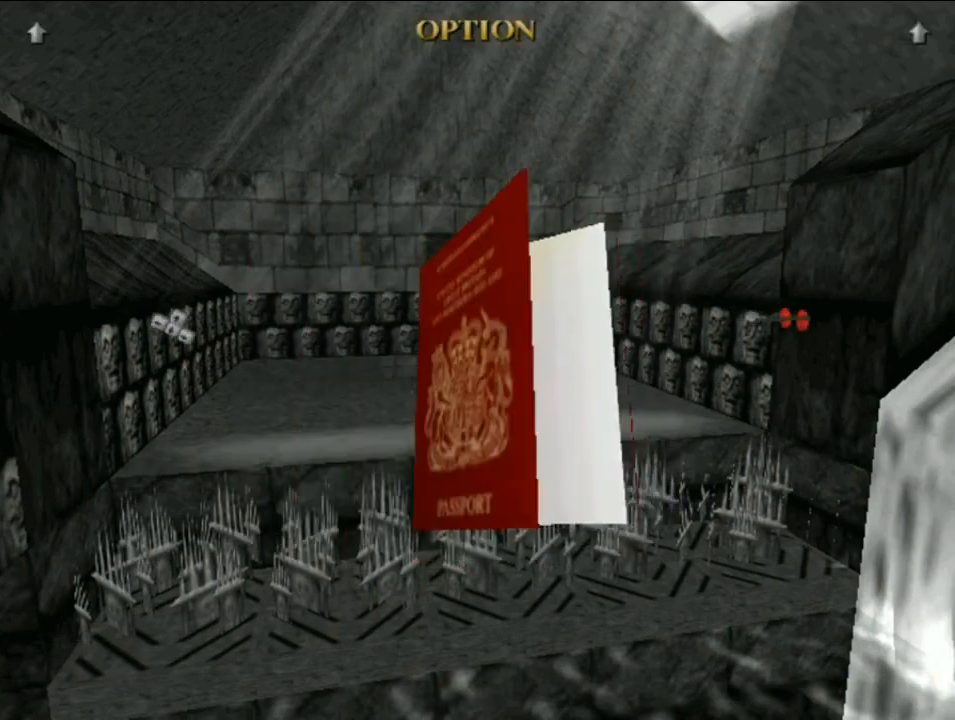
{"keys": ["flare", "jump"], "events": [[202, "flare", "down"], [236, "jump", "down"]]}
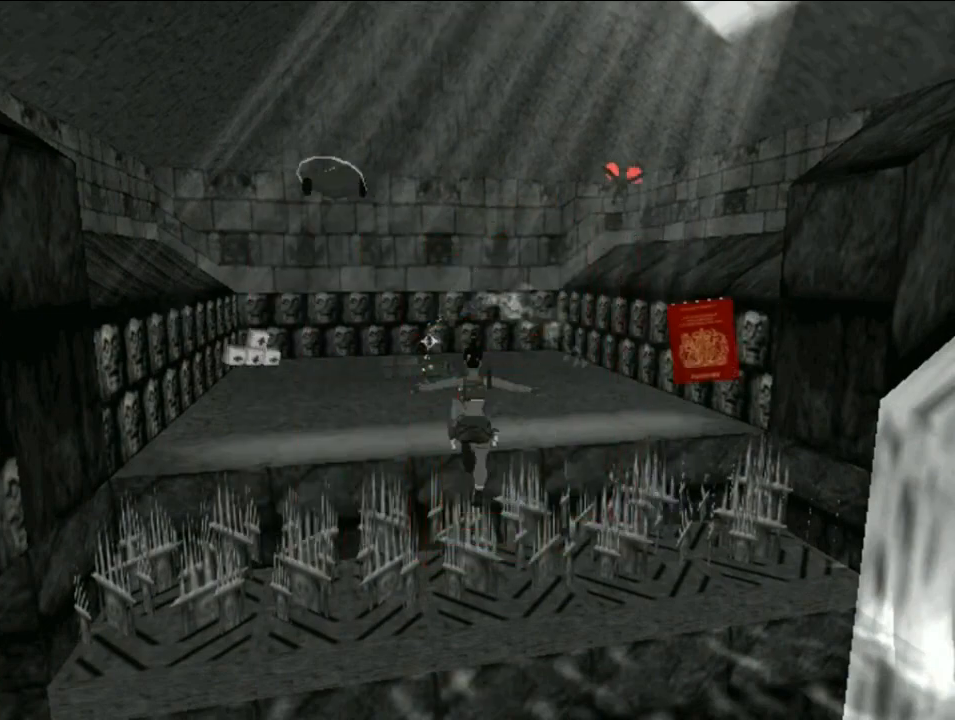
{"keys": ["flare", "jump"], "events": []}
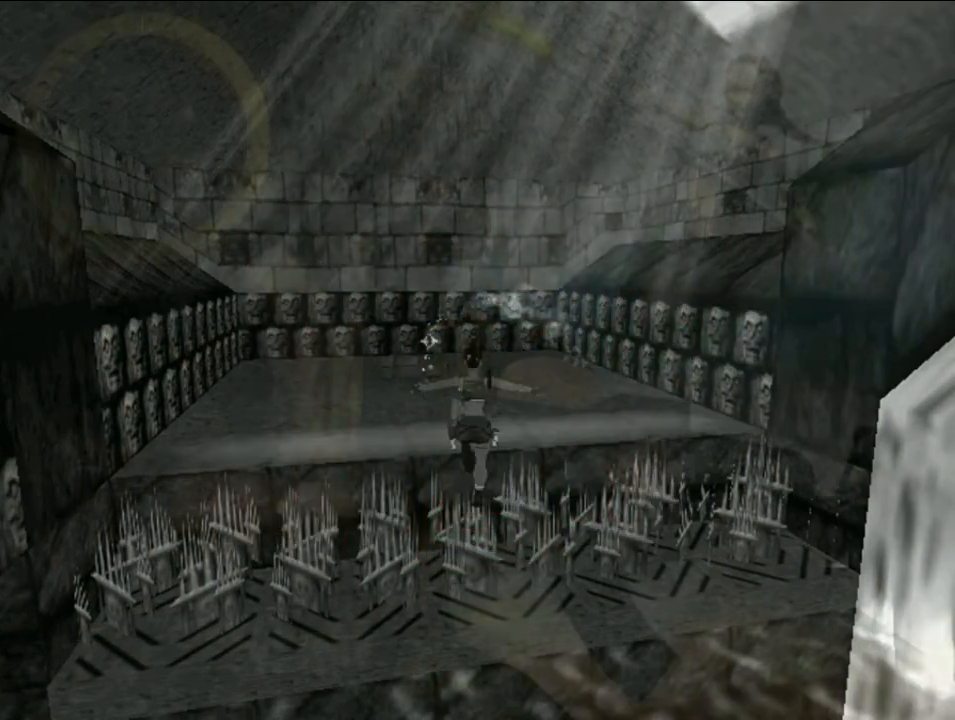
{"keys": ["flare", "jump"], "events": []}
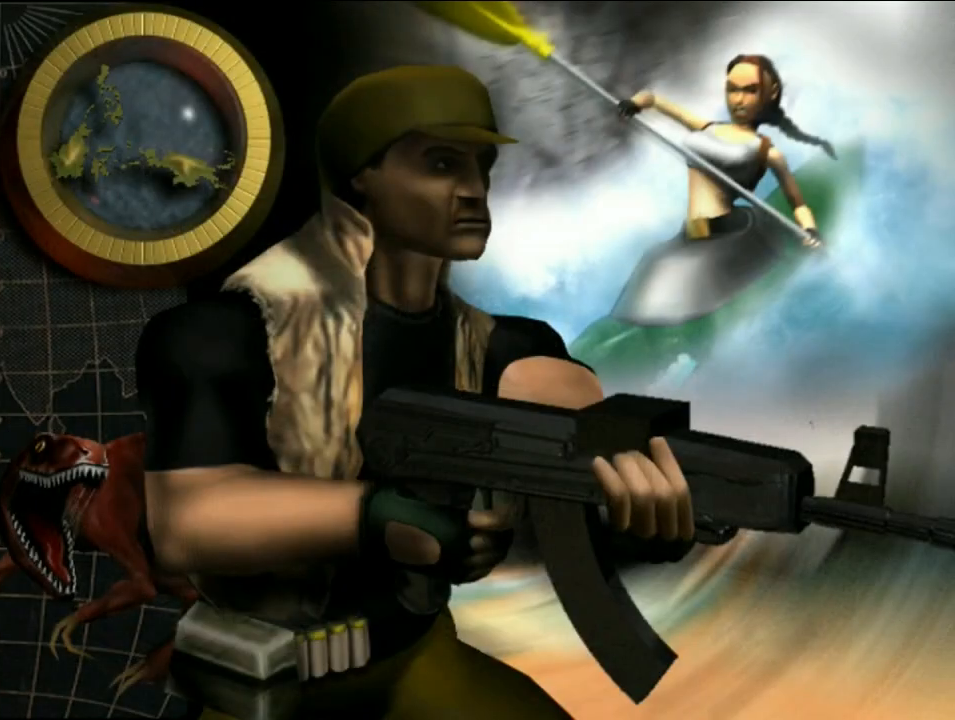
{"keys": ["flare", "jump"], "events": []}
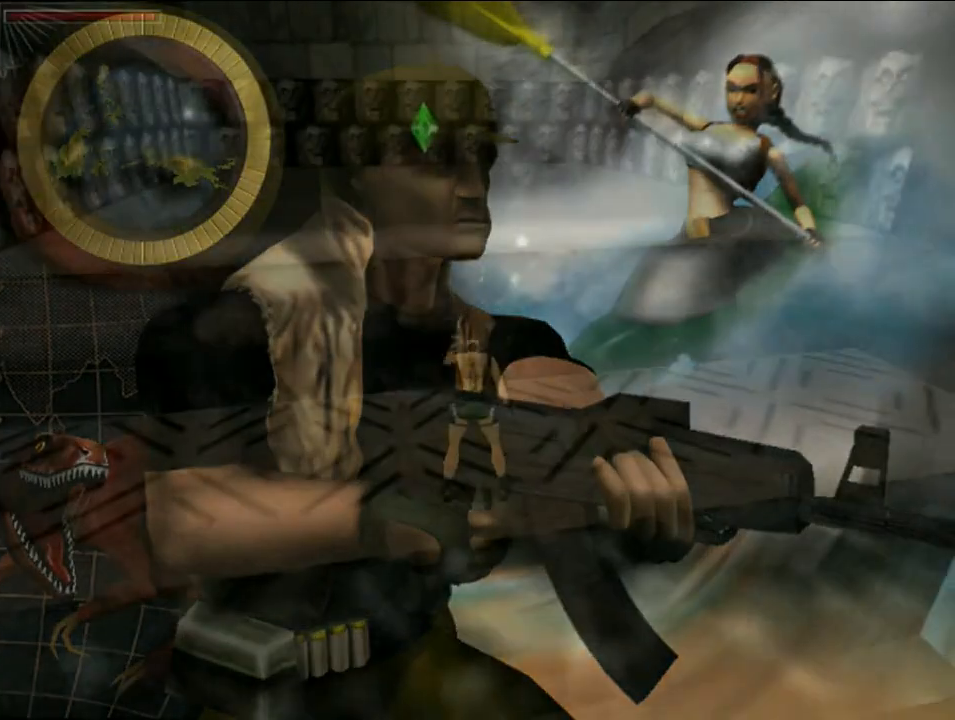
{"keys": ["left", "up"], "events": [[34, "up", "down"], [269, "left", "down"], [370, "jump", "up"], [437, "flare", "up"]]}
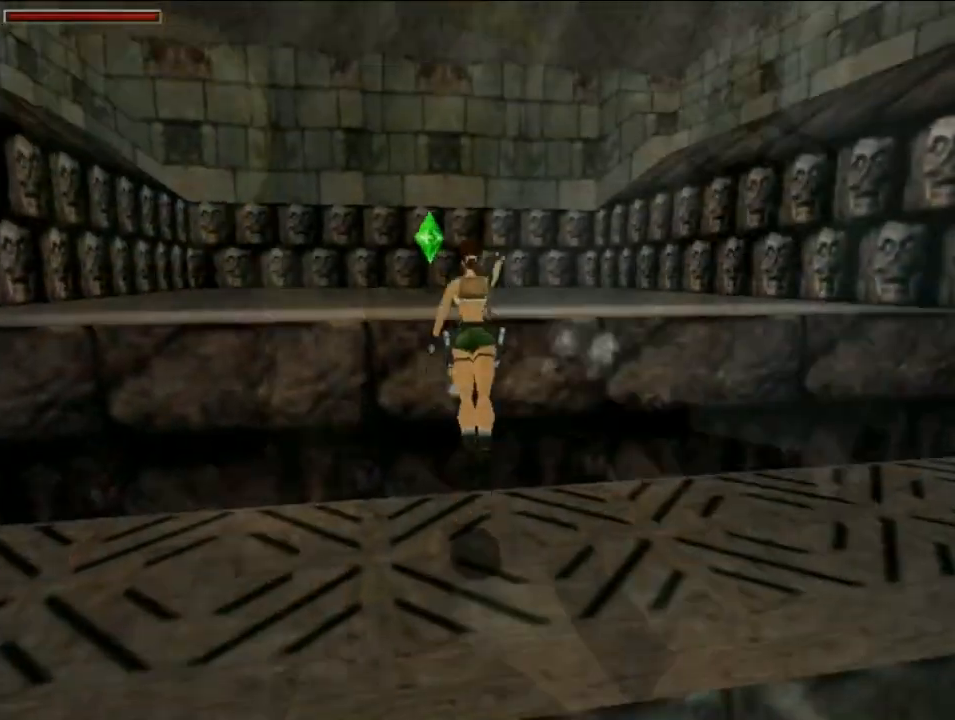
{"keys": ["dash", "up"], "events": [[269, "left", "up"], [437, "dash", "down"]]}
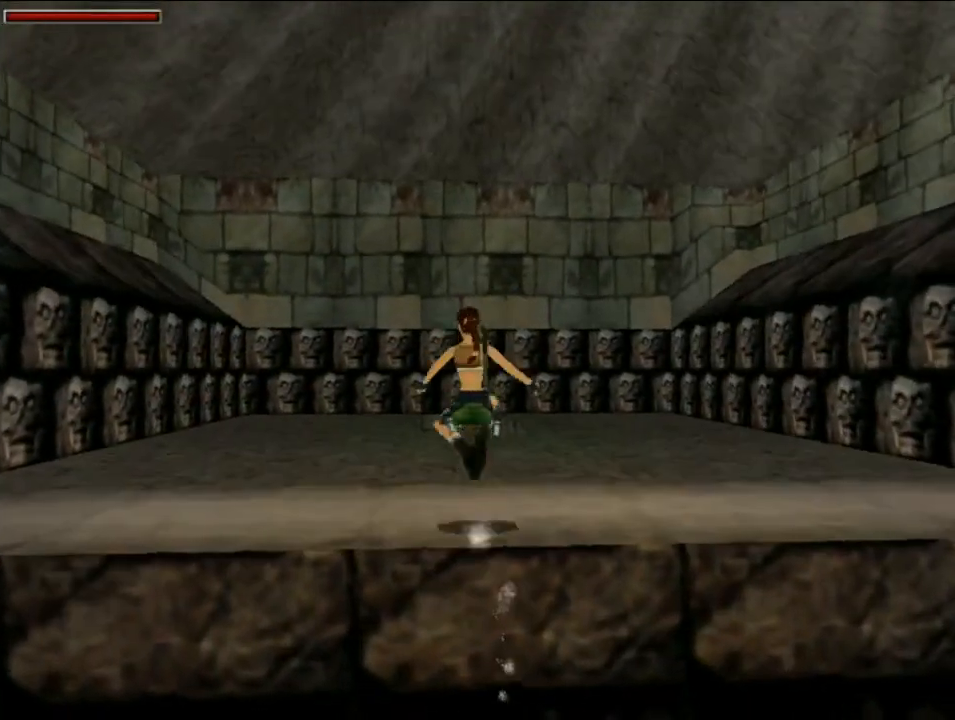
{"keys": ["dash", "up"], "events": []}
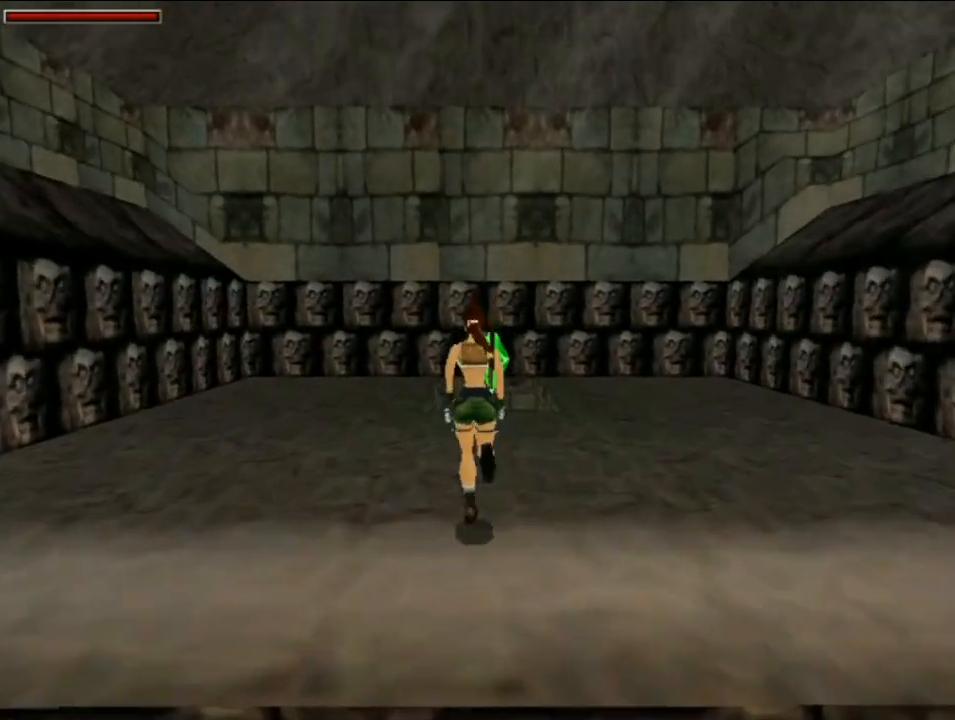
{"keys": ["dash", "jump", "up"], "events": [[303, "jump", "down"]]}
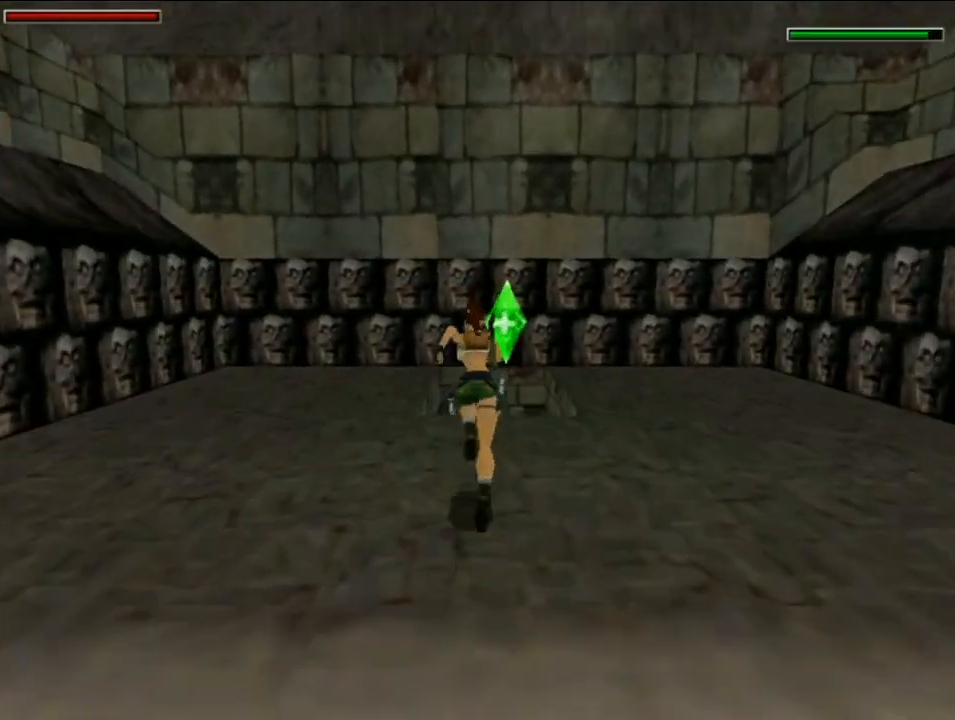
{"keys": ["dash", "jump", "up"], "events": []}
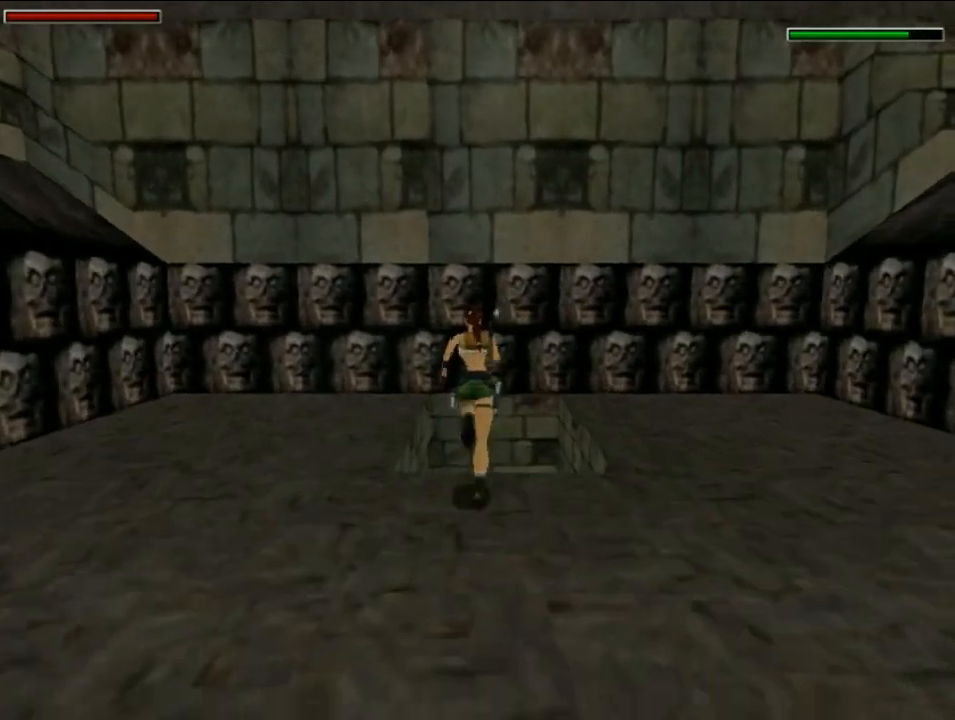
{"keys": ["left", "up"], "events": [[437, "dash", "up"], [437, "left", "down"], [504, "jump", "up"]]}
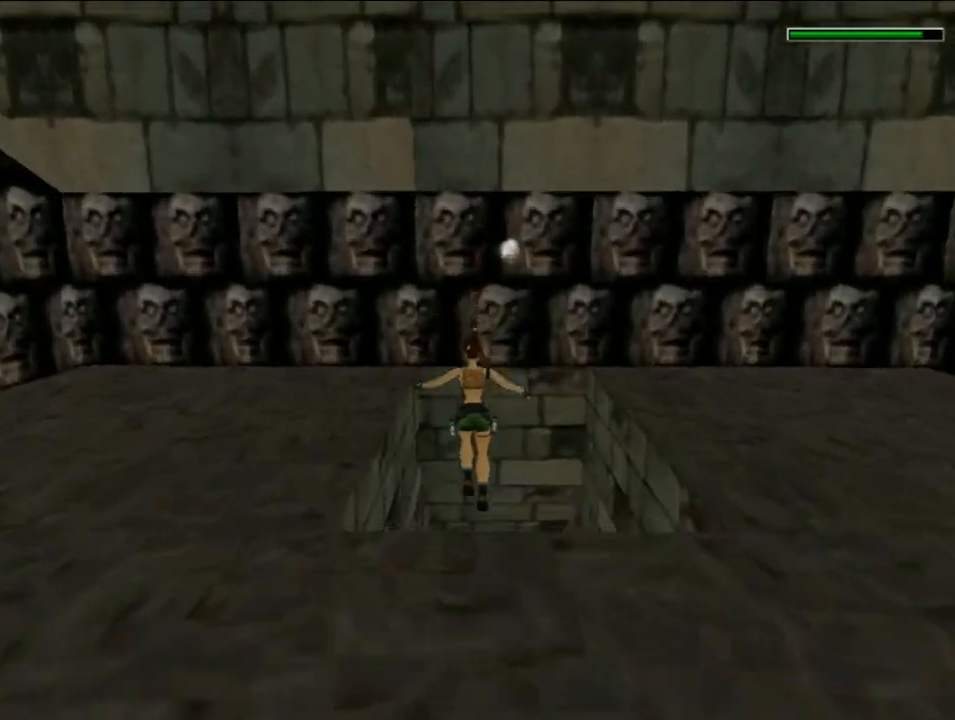
{"keys": ["up"], "events": [[67, "left", "up"], [236, "act", "down"], [404, "act", "up"]]}
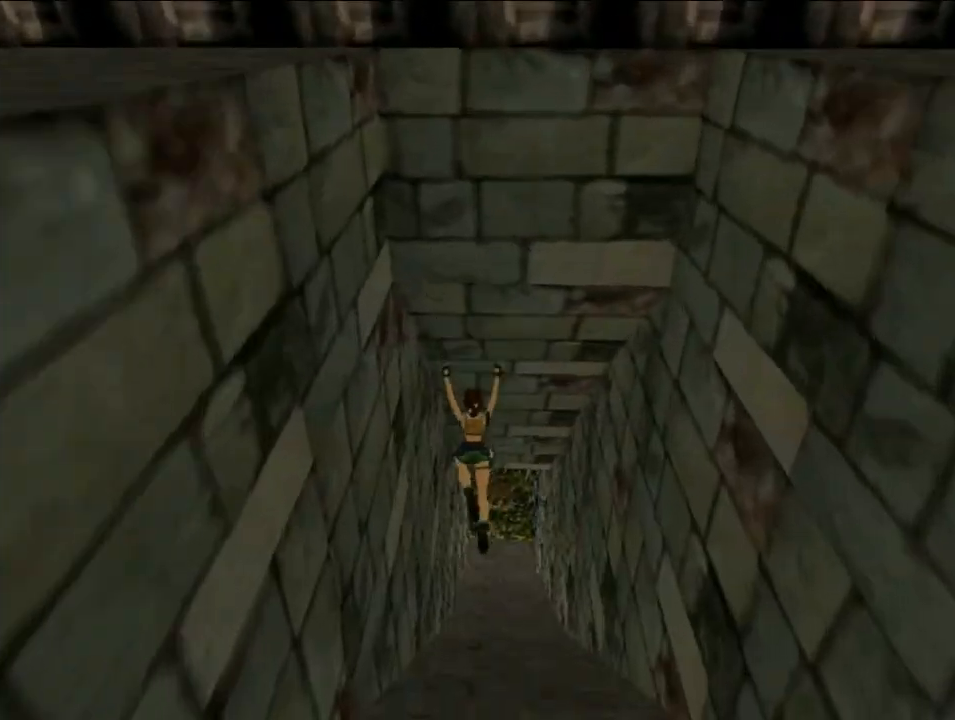
{"keys": ["up"], "events": []}
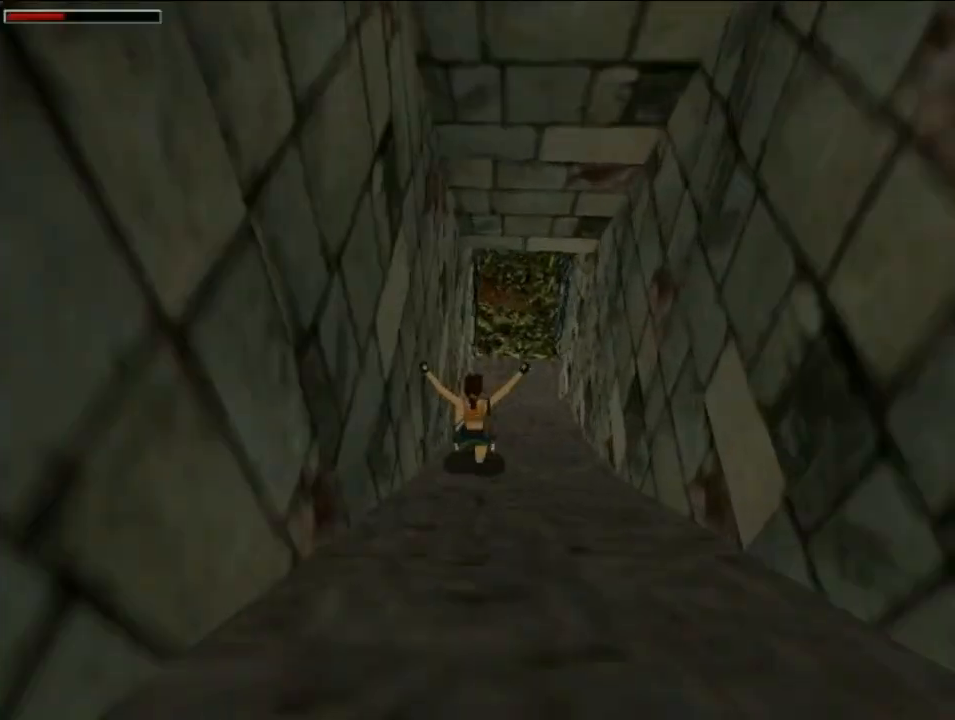
{"keys": ["up"], "events": []}
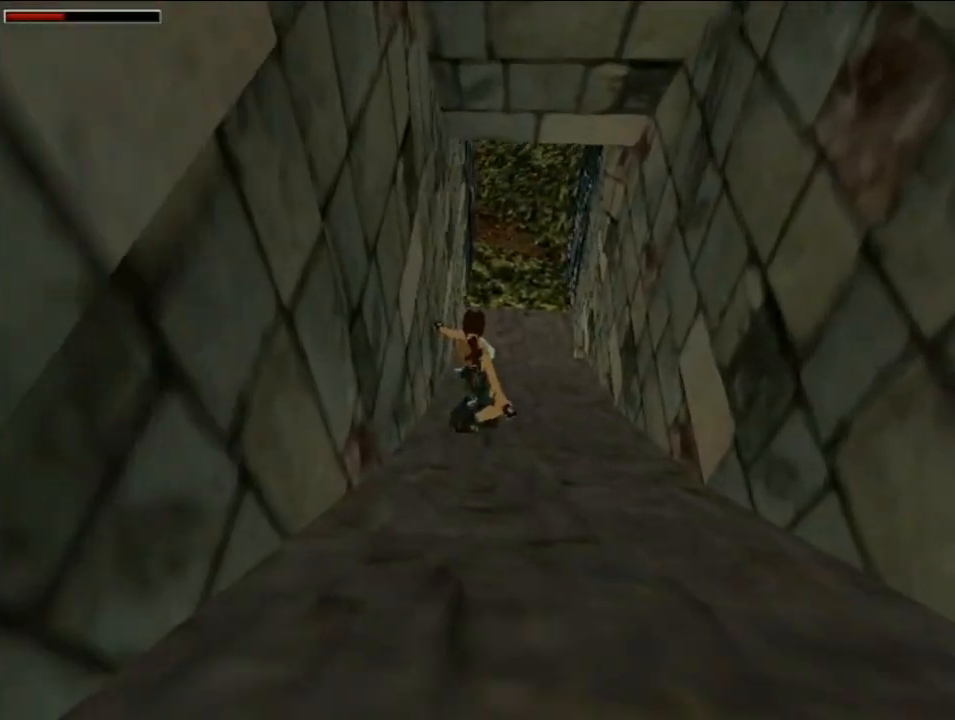
{"keys": ["up"], "events": []}
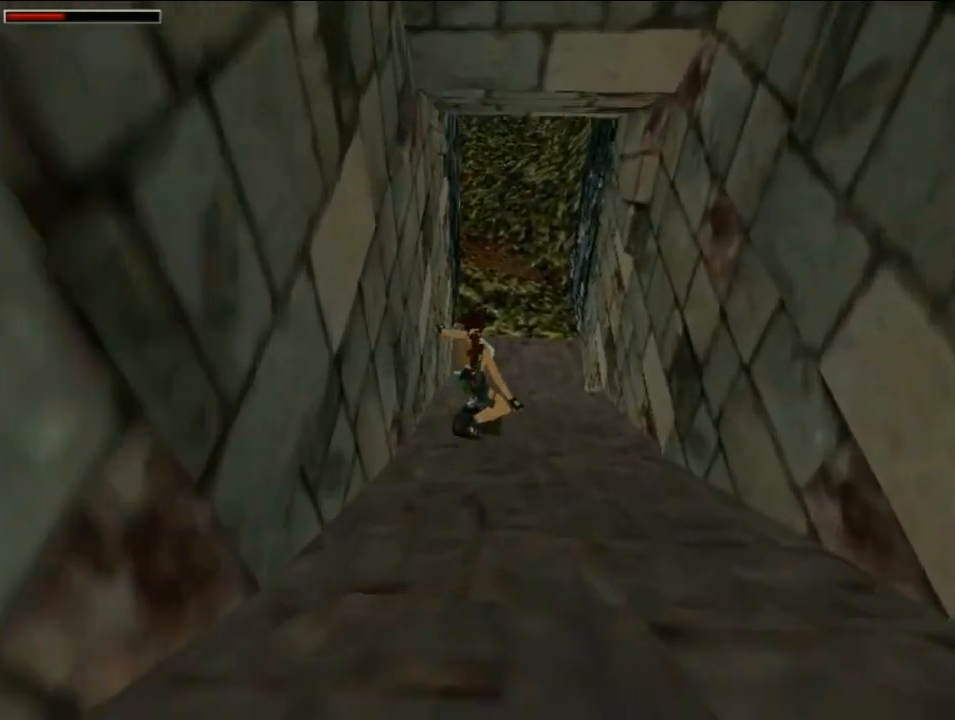
{"keys": ["up"], "events": [[67, "flare", "down"], [235, "flare", "up"]]}
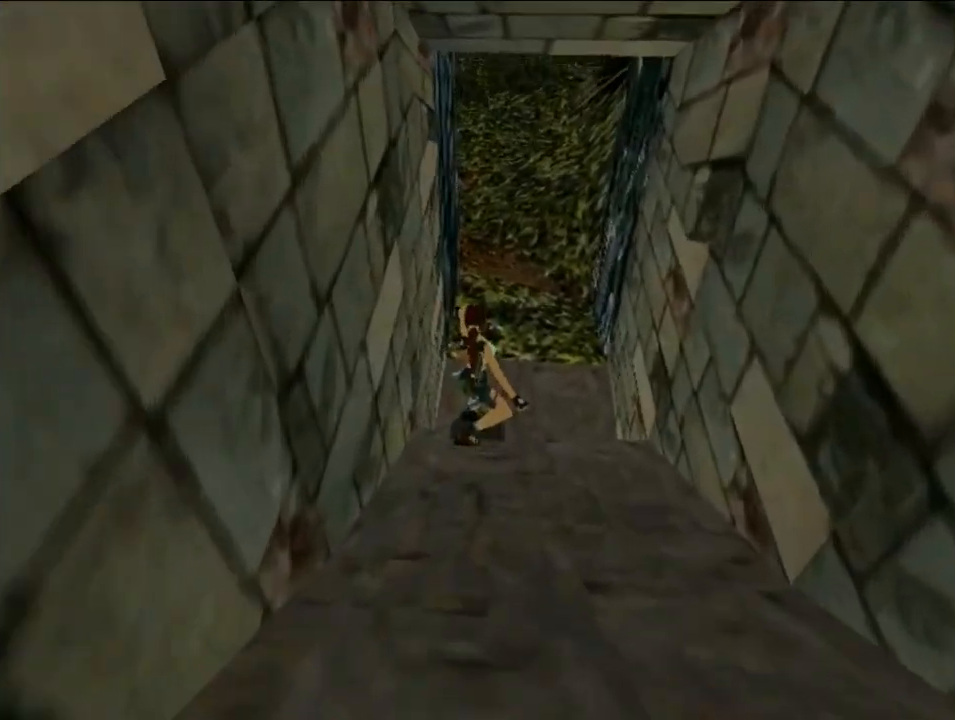
{"keys": ["up"], "events": [[33, "0", "down"], [101, "left", "down"], [134, "0", "up"], [370, "left", "up"]]}
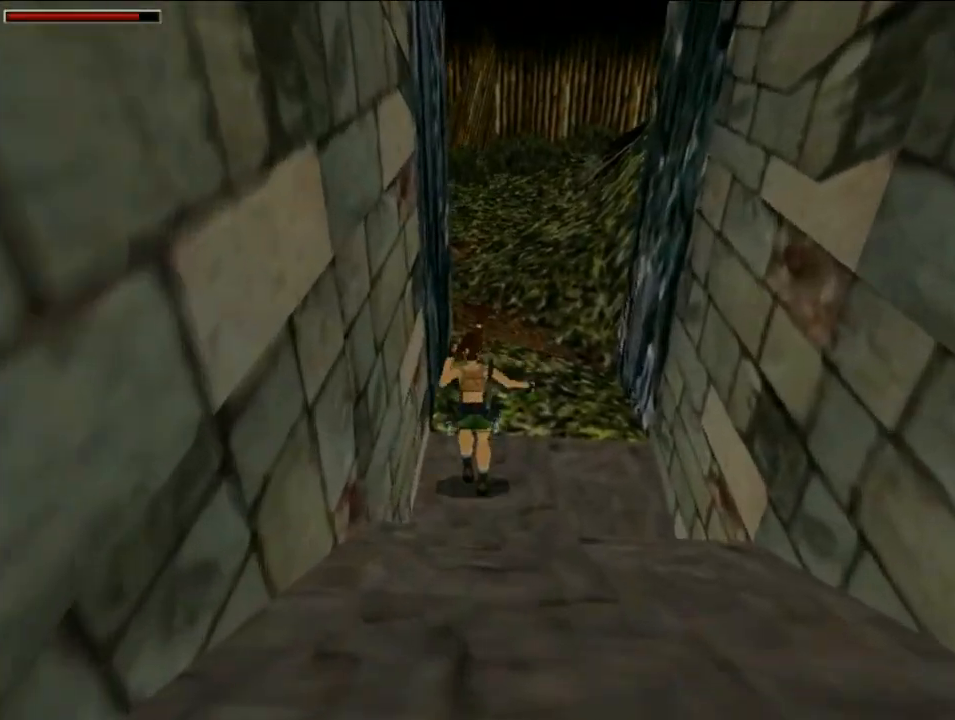
{"keys": ["dash", "up"], "events": [[101, "dash", "down"]]}
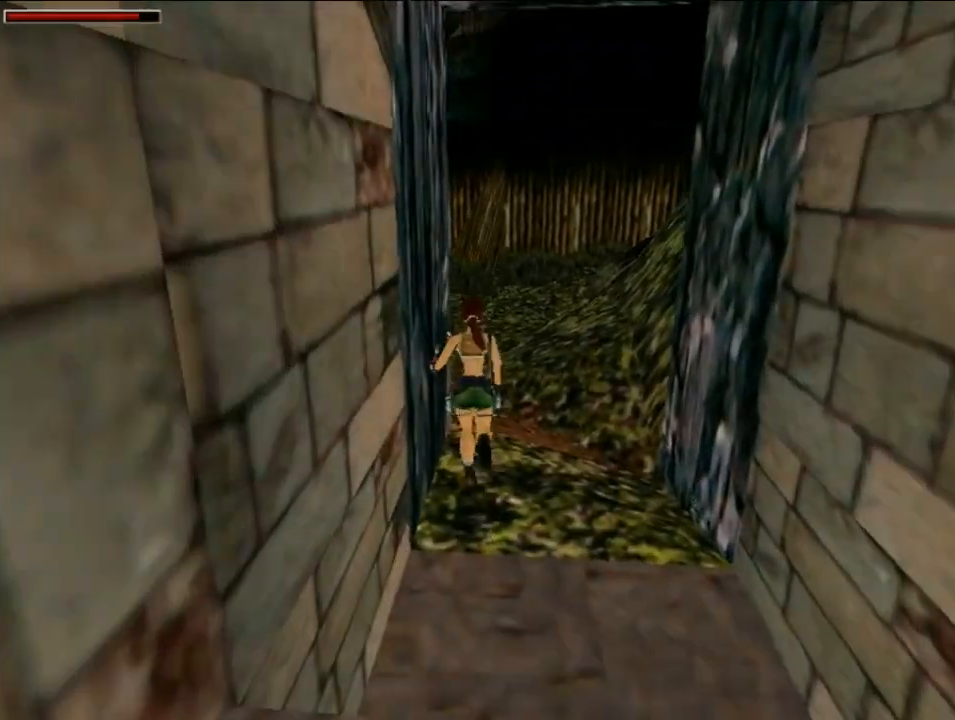
{"keys": ["up"], "events": [[269, "dash", "up"]]}
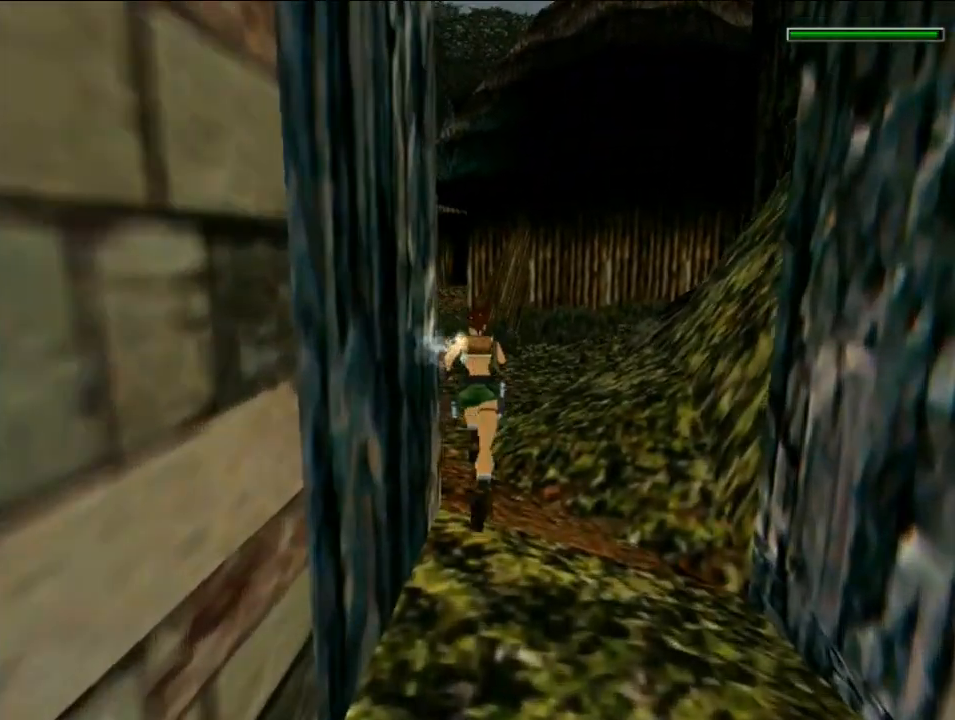
{"keys": ["dash", "left", "up"], "events": [[302, "dash", "down"], [369, "left", "down"]]}